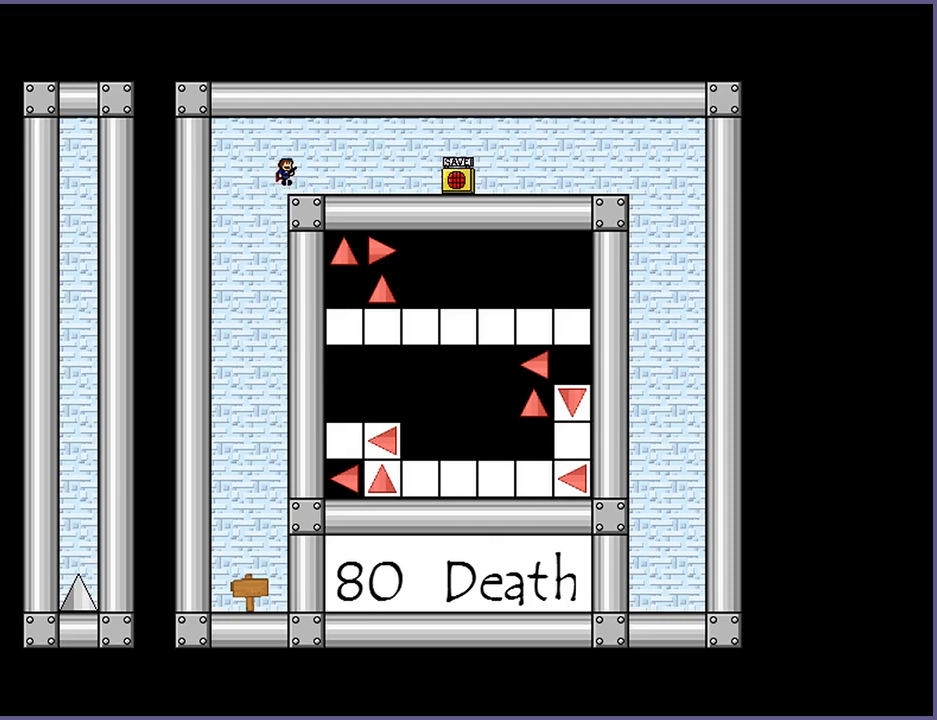
Gameplay with keyboard; each line is a JSON object with the keys held at the frame after it. "events" lists presses ("down") and releases ("up") of "down", "left", "r", "right", "s", "shift_l", "shift_r", "up" and "z" between this image and that frame as [ms after this image, input, new state], when the widget could be followed in between. No other keys are recorded. Mouse input is not recorded.
{"keys": ["right"], "events": [[100, "shift_l", "up"]]}
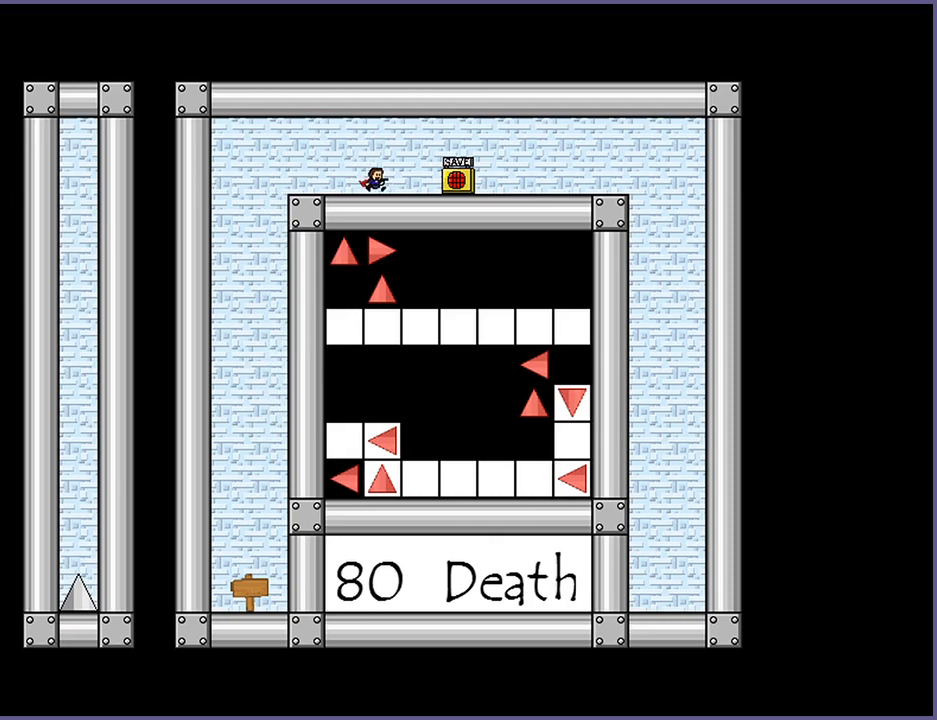
{"keys": ["right"], "events": []}
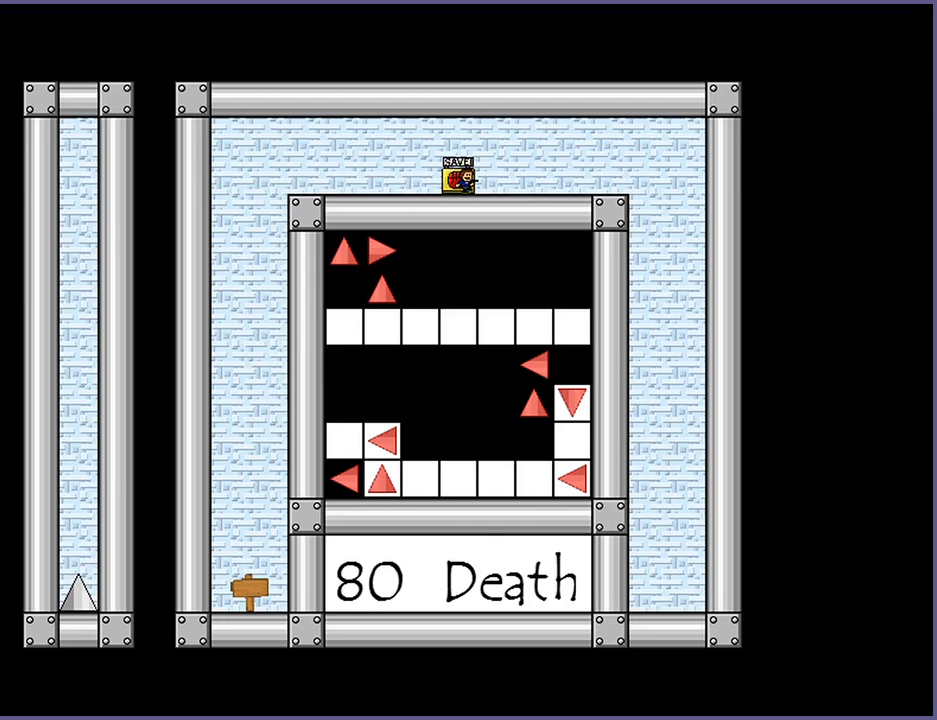
{"keys": ["right"], "events": []}
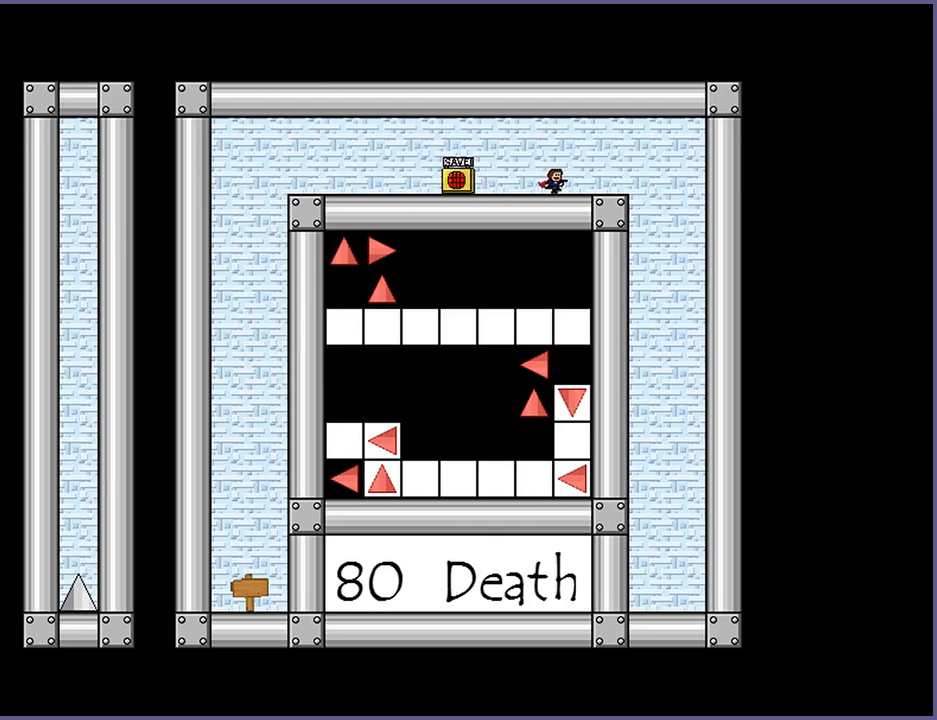
{"keys": ["right"], "events": []}
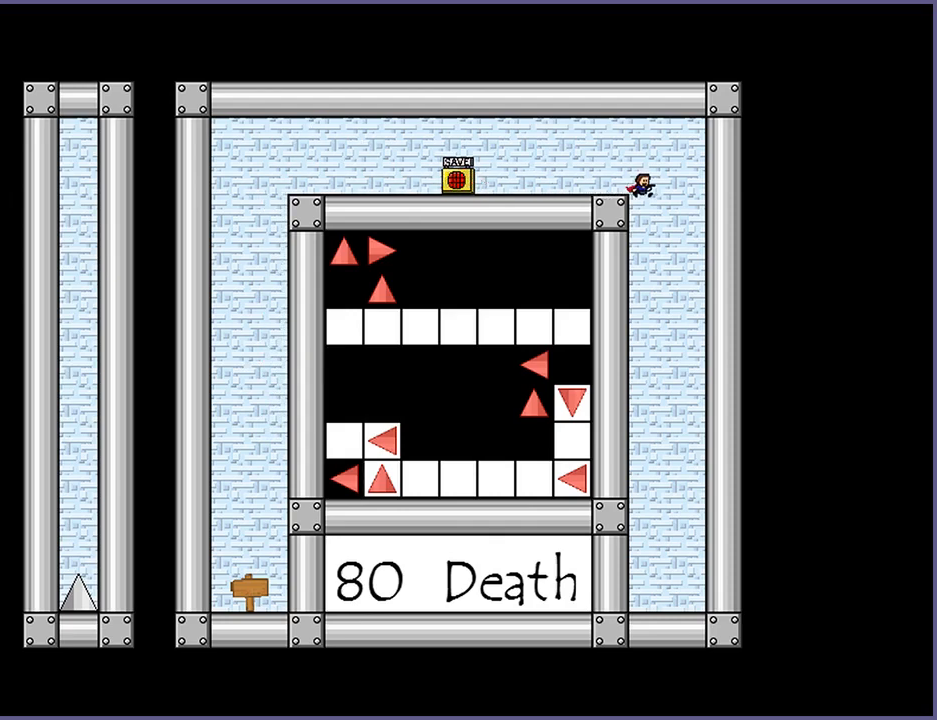
{"keys": [], "events": [[120, "right", "up"], [160, "left", "down"], [300, "left", "up"]]}
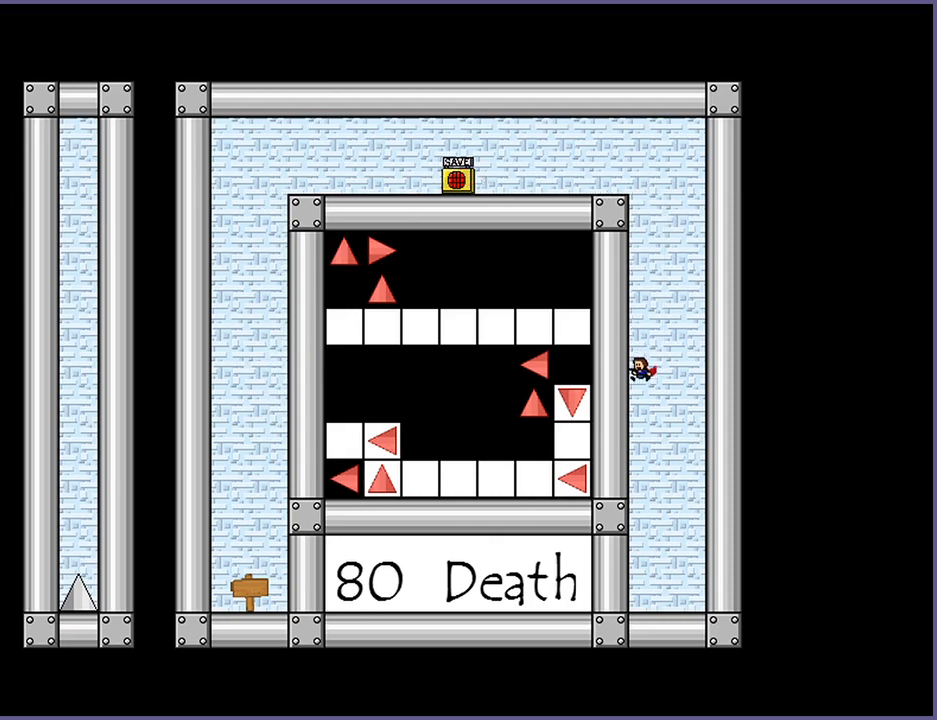
{"keys": ["shift_l"], "events": [[40, "shift_l", "down"], [120, "shift_l", "up"], [500, "shift_l", "down"]]}
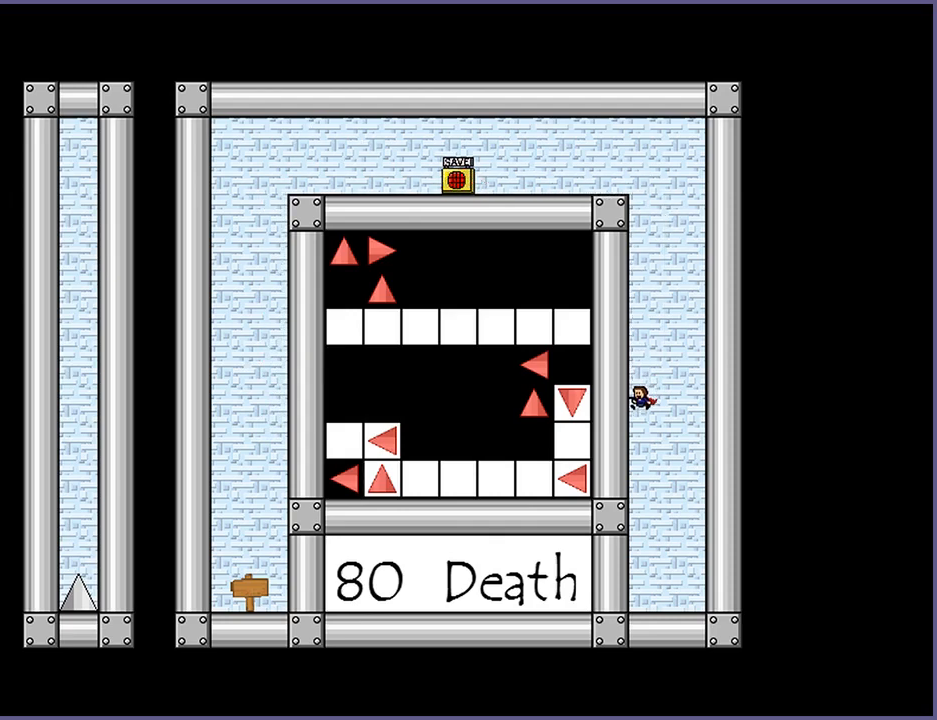
{"keys": ["shift_l"], "events": [[40, "shift_l", "up"], [500, "shift_l", "down"]]}
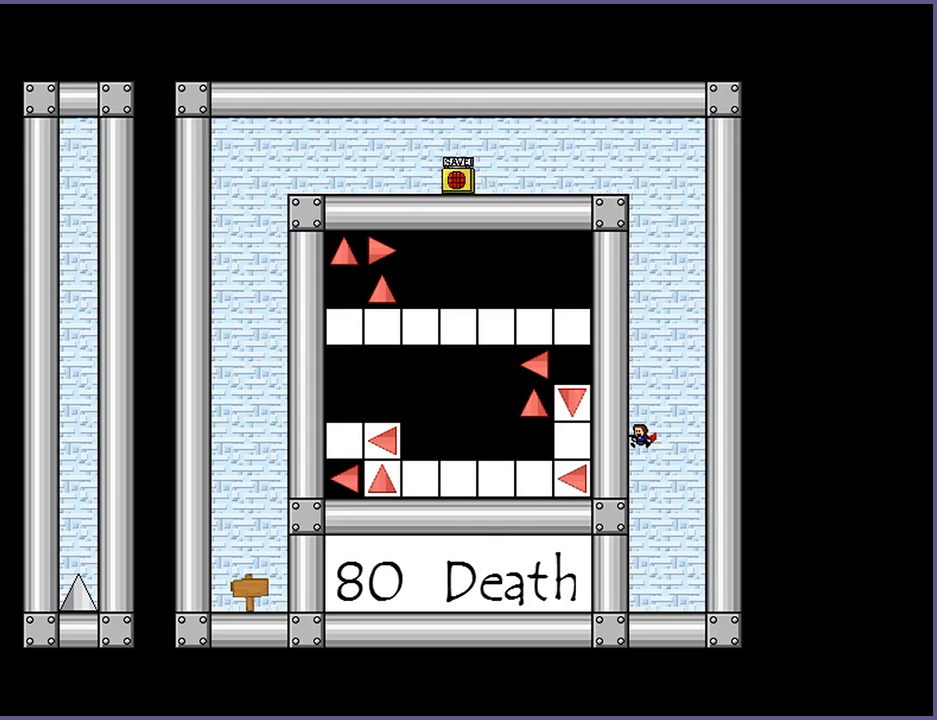
{"keys": [], "events": [[220, "shift_l", "up"], [320, "z", "down"], [360, "z", "up"]]}
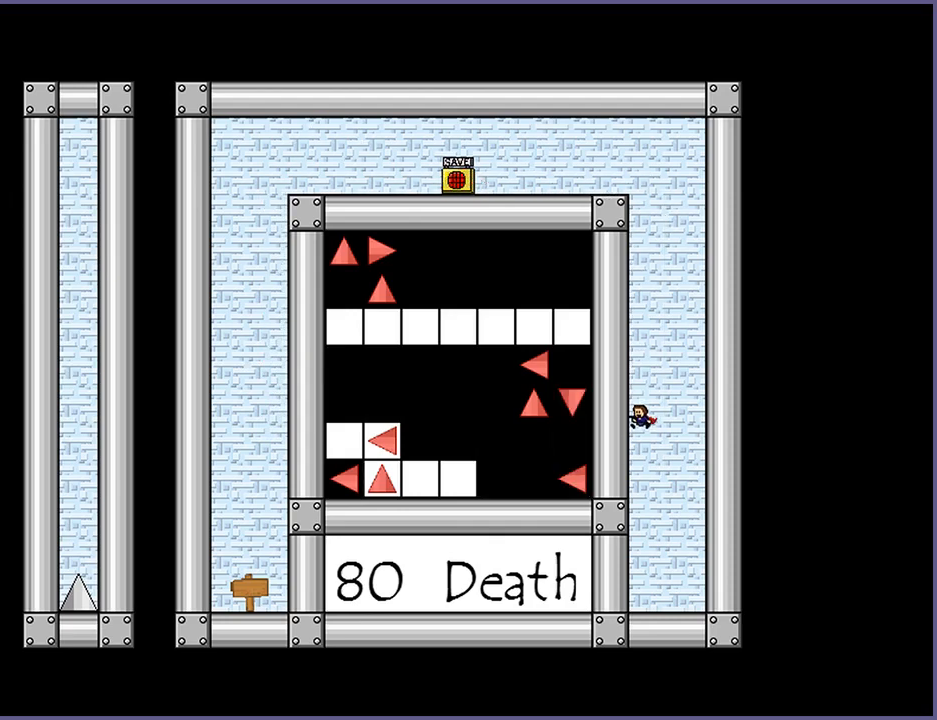
{"keys": [], "events": [[120, "shift_l", "down"], [260, "shift_l", "up"], [340, "shift_l", "down"], [440, "shift_l", "up"]]}
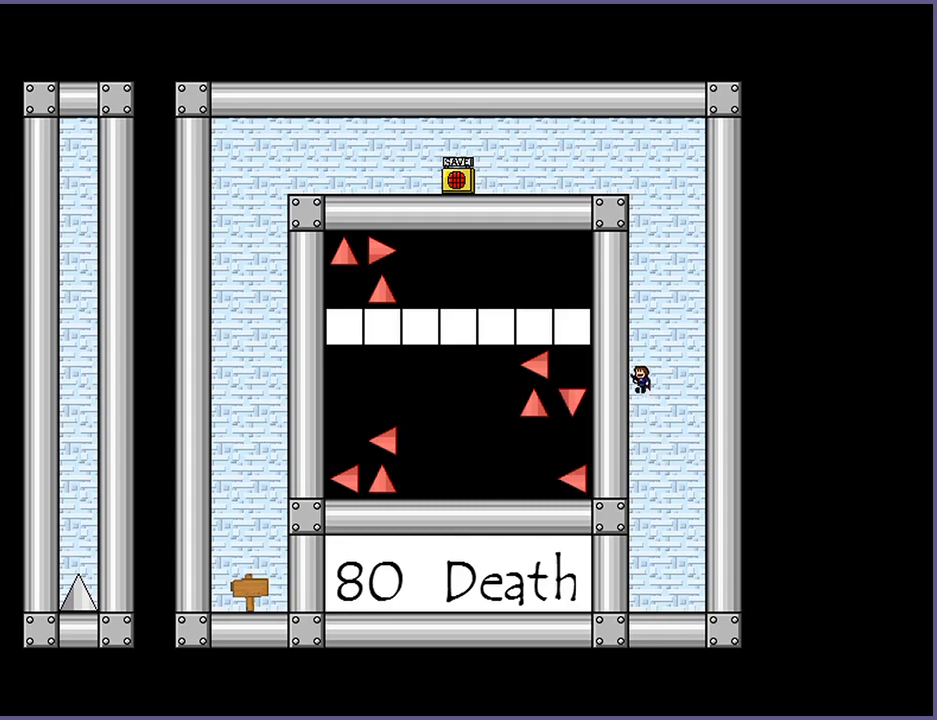
{"keys": [], "events": [[60, "shift_l", "down"], [220, "shift_l", "up"]]}
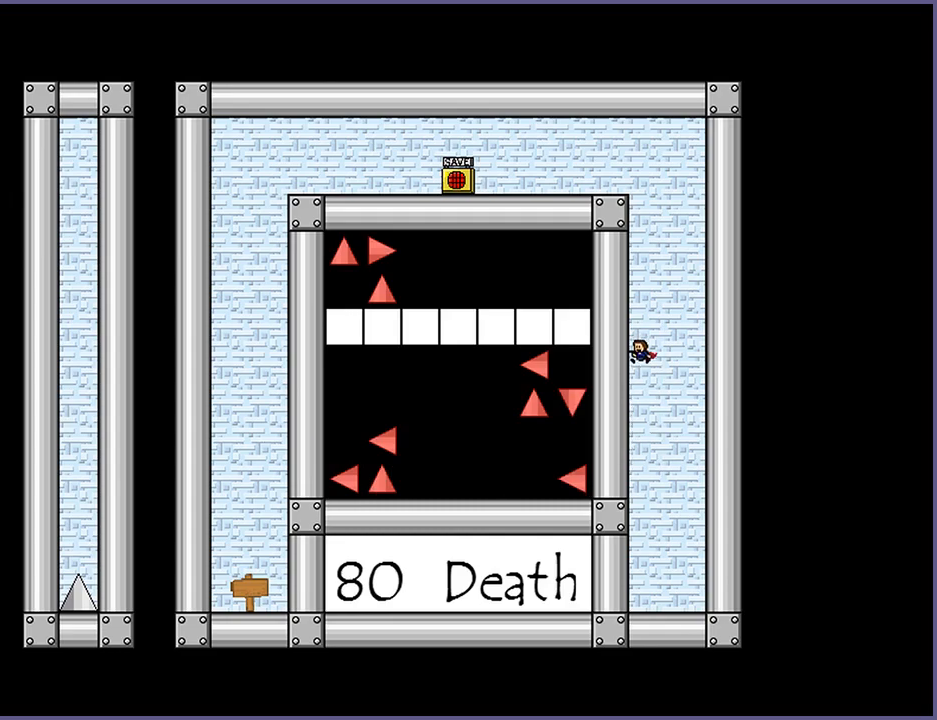
{"keys": ["shift_l"], "events": [[20, "shift_l", "down"], [120, "shift_l", "up"], [320, "z", "down"], [360, "z", "up"], [420, "shift_l", "down"]]}
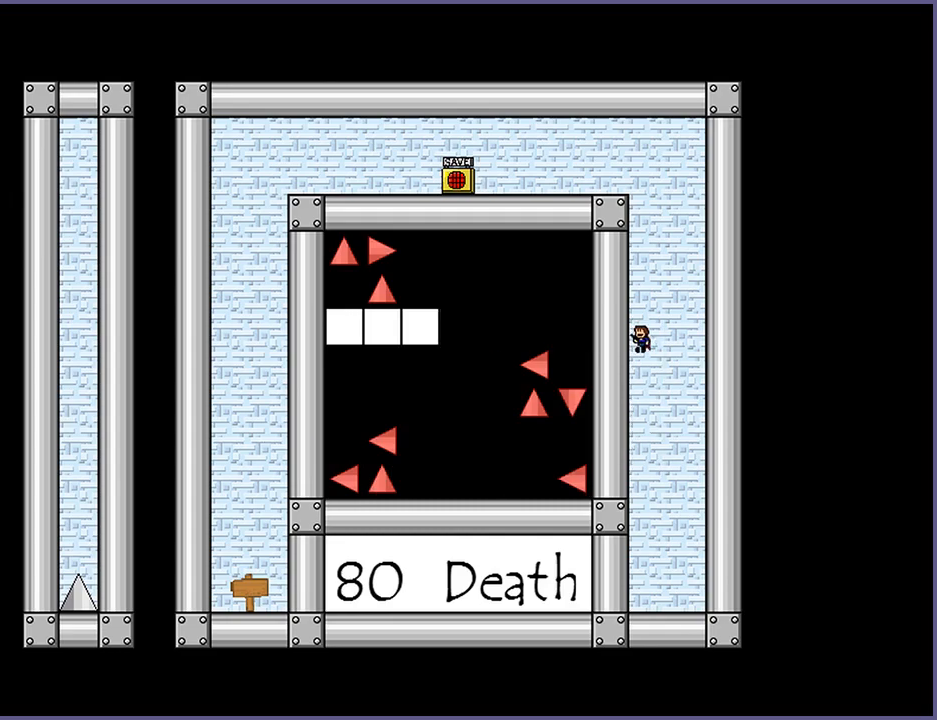
{"keys": [], "events": [[120, "shift_l", "up"], [220, "shift_l", "down"], [380, "shift_l", "up"]]}
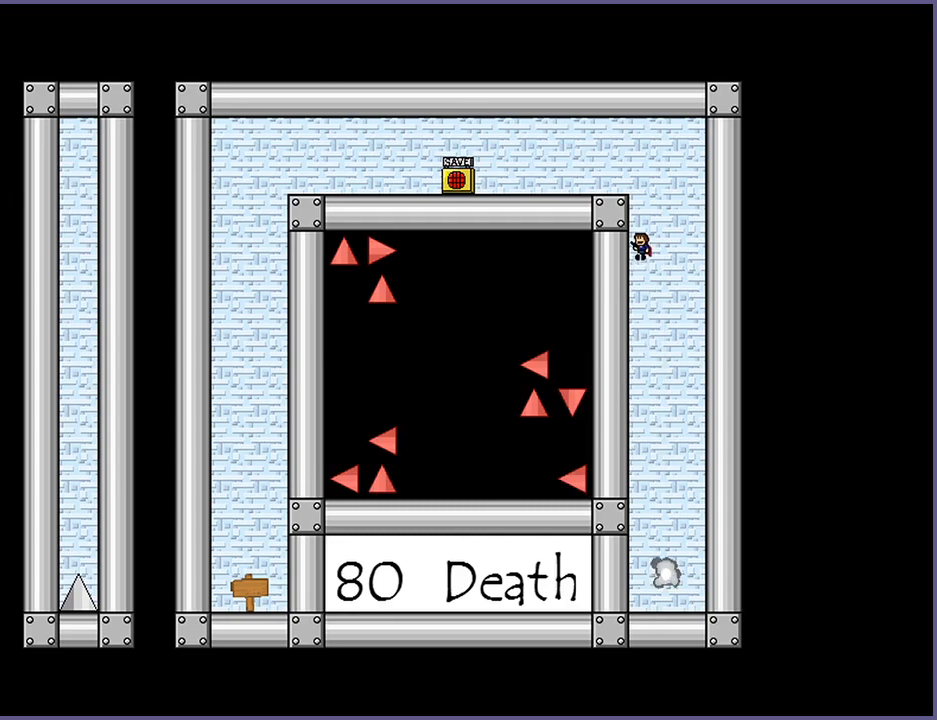
{"keys": [], "events": [[240, "right", "down"], [360, "right", "up"]]}
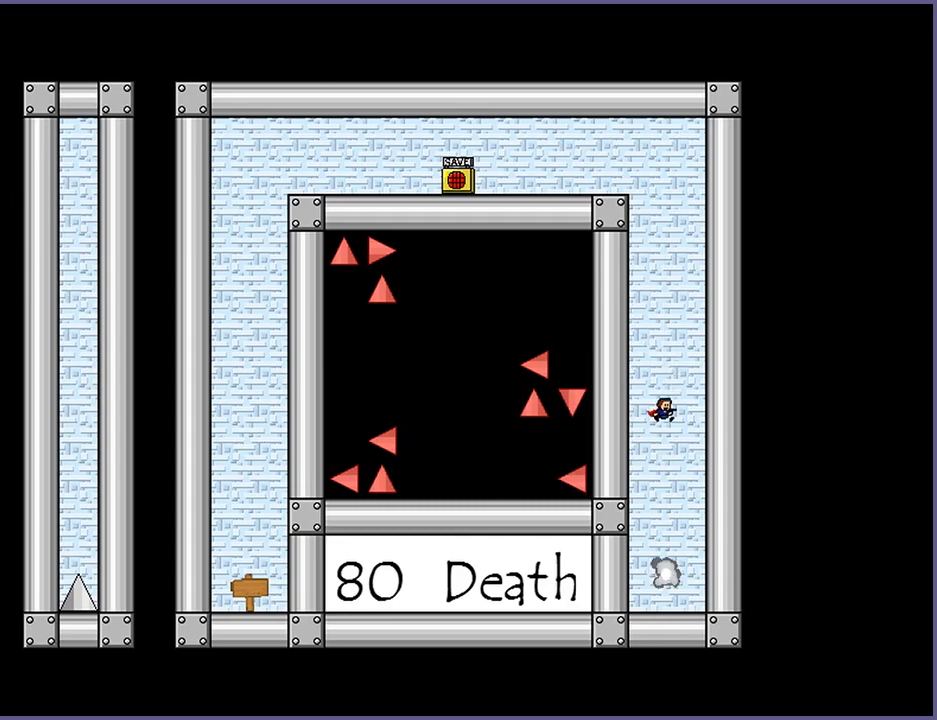
{"keys": [], "events": []}
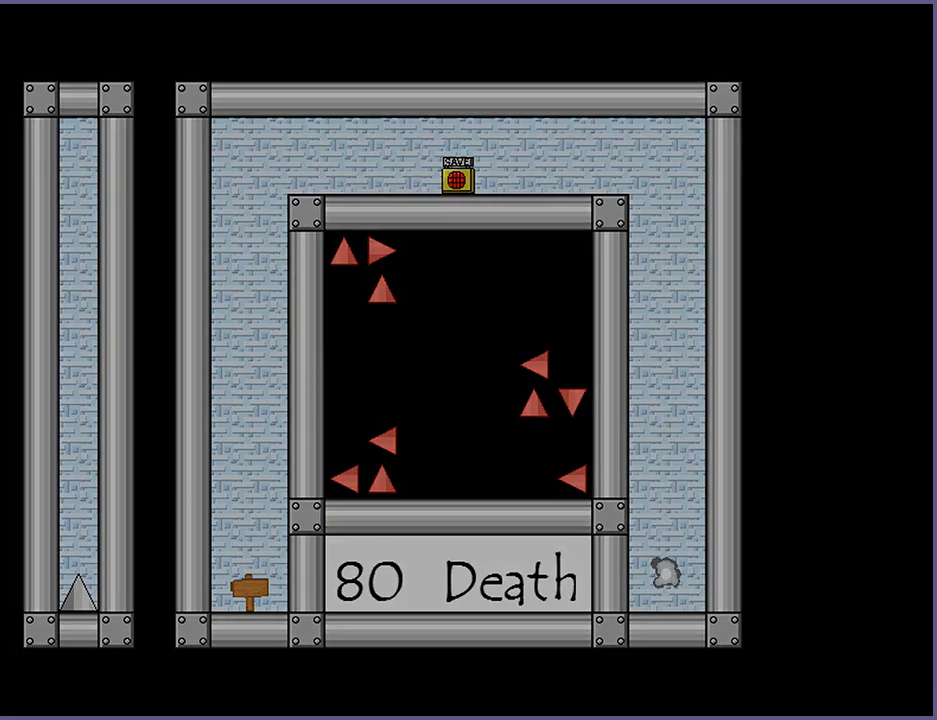
{"keys": [], "events": []}
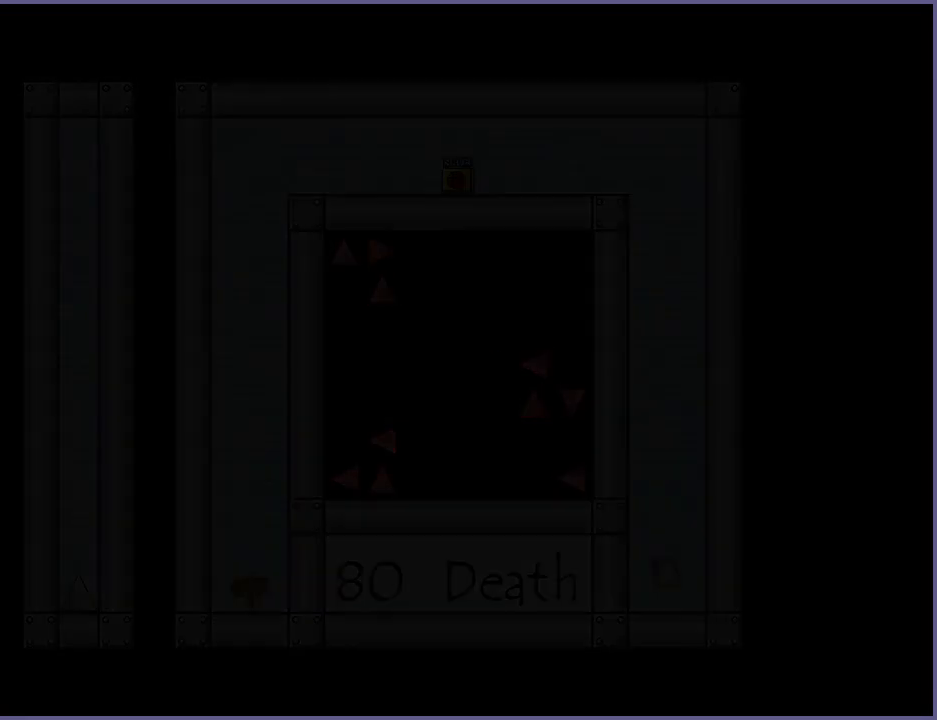
{"keys": [], "events": []}
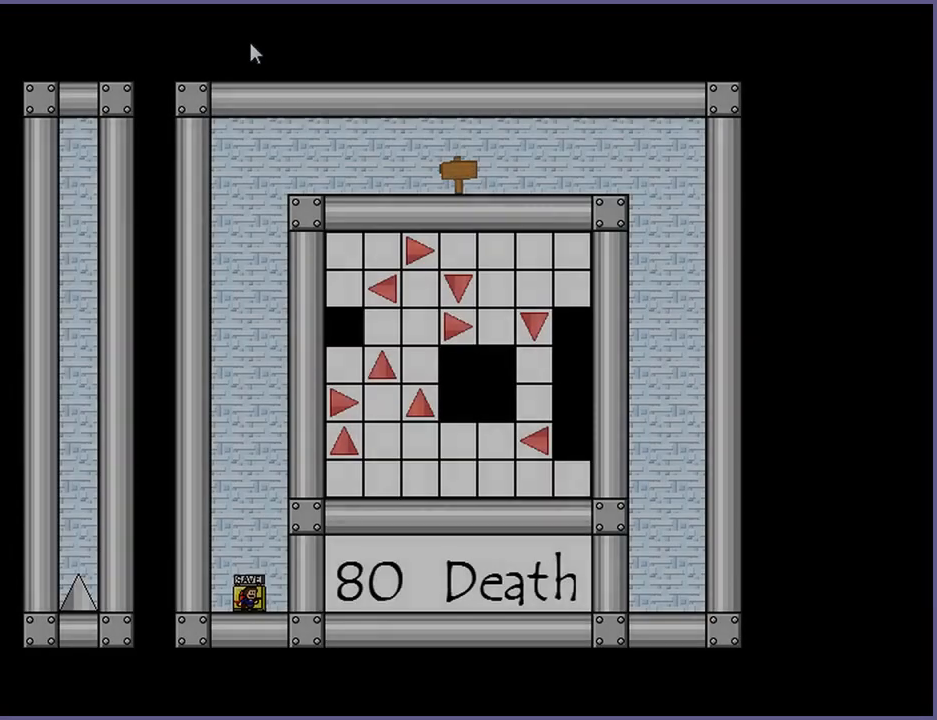
{"keys": [], "events": [[120, "shift_l", "down"], [240, "shift_l", "up"], [340, "shift_l", "down"], [460, "shift_l", "up"]]}
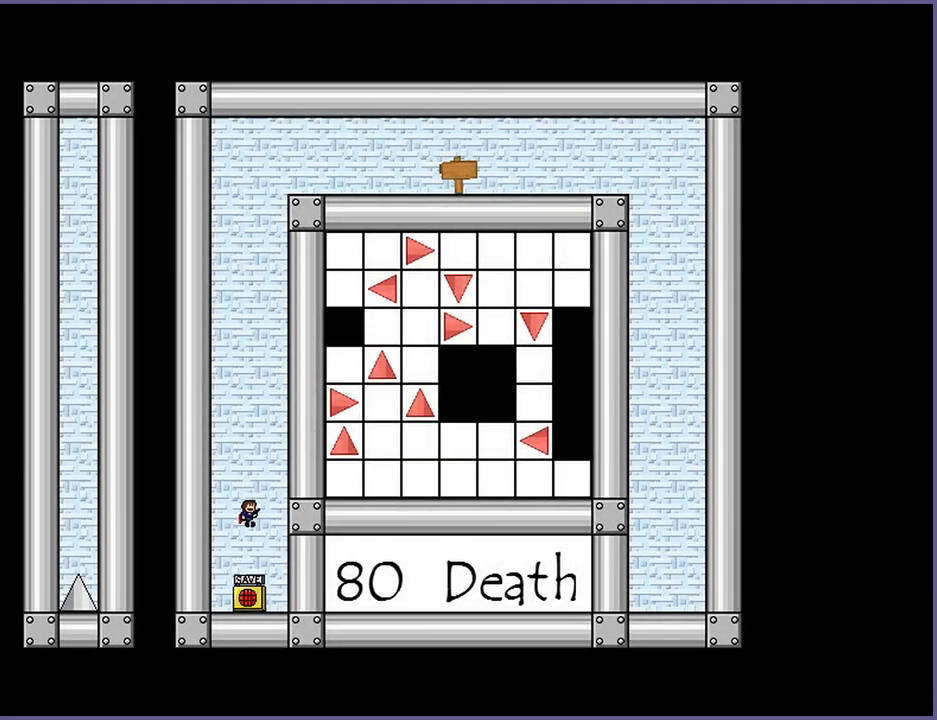
{"keys": ["shift_l"], "events": [[20, "shift_l", "down"], [160, "shift_l", "up"], [220, "shift_l", "down"], [320, "shift_l", "up"], [380, "shift_l", "down"]]}
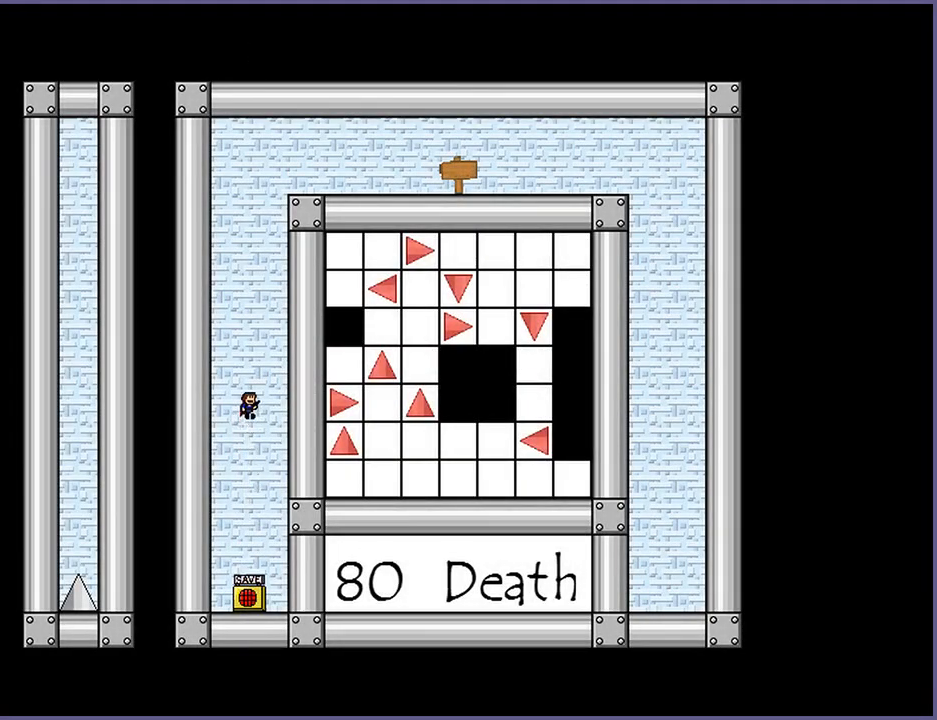
{"keys": ["shift_l"], "events": [[180, "shift_l", "up"], [260, "shift_l", "down"], [360, "shift_l", "up"], [440, "shift_l", "down"]]}
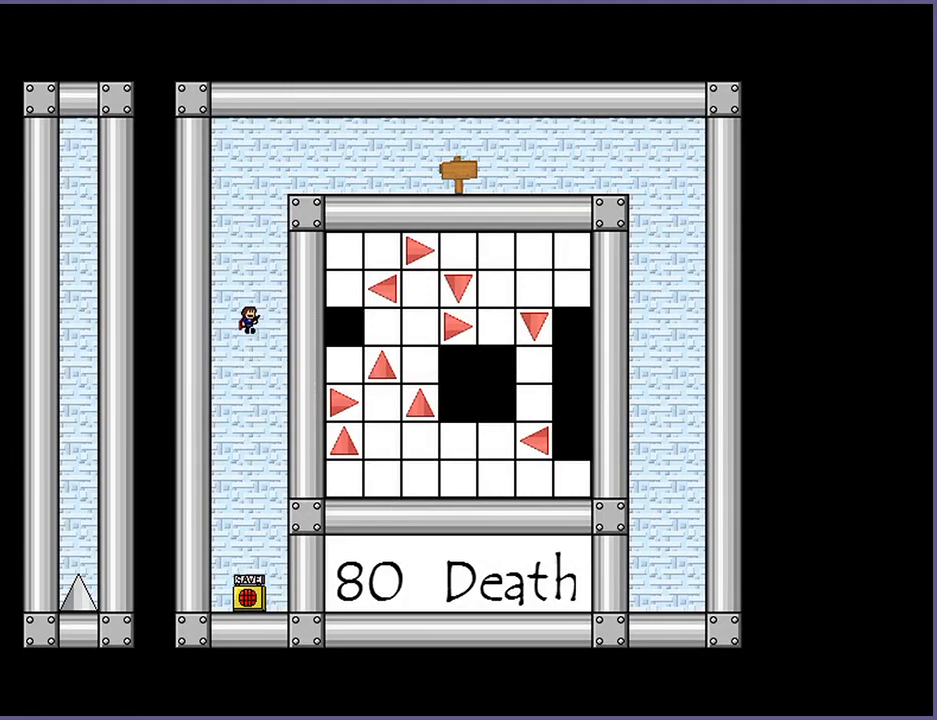
{"keys": ["right"], "events": [[40, "shift_l", "up"], [100, "shift_l", "down"], [200, "shift_l", "up"], [280, "shift_l", "down"], [340, "right", "down"], [340, "shift_l", "up"], [420, "shift_l", "down"], [500, "shift_l", "up"]]}
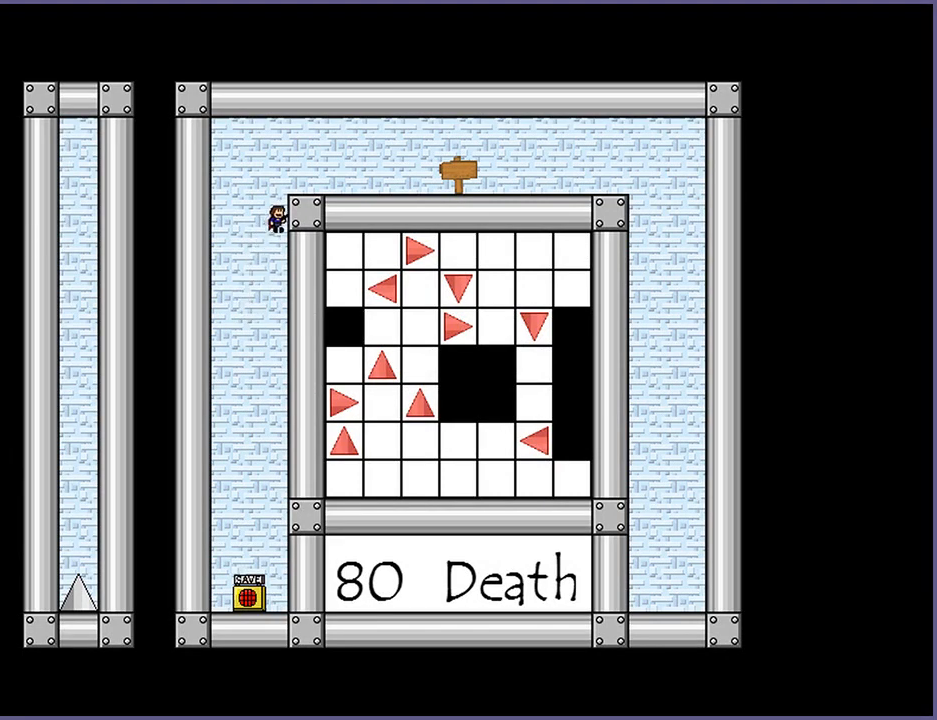
{"keys": ["right"], "events": [[80, "shift_l", "down"], [160, "shift_l", "up"], [260, "shift_l", "down"], [320, "shift_l", "up"]]}
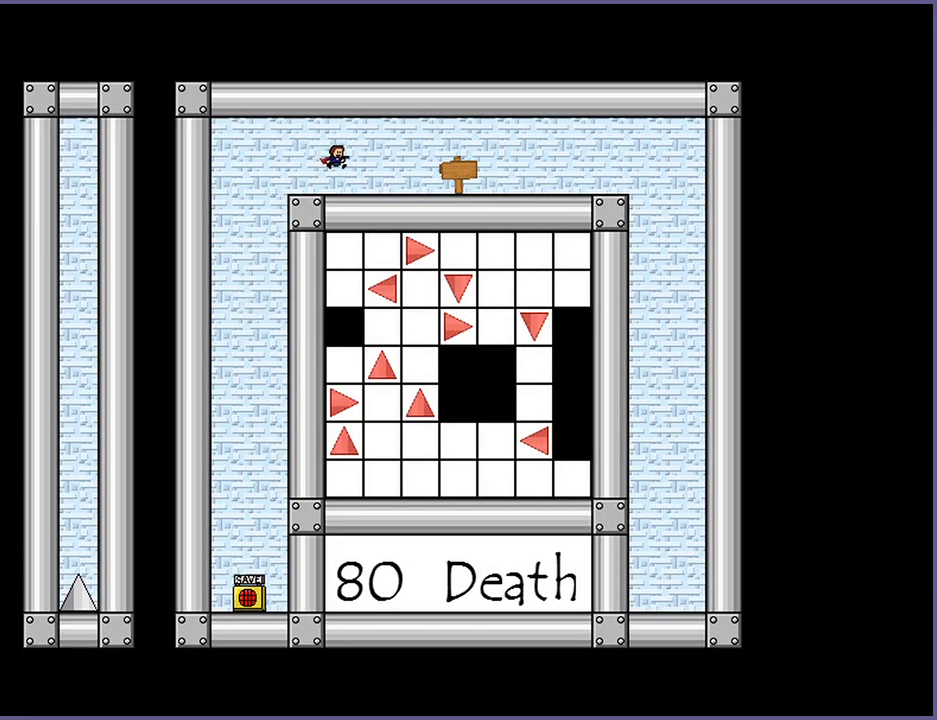
{"keys": ["right"], "events": []}
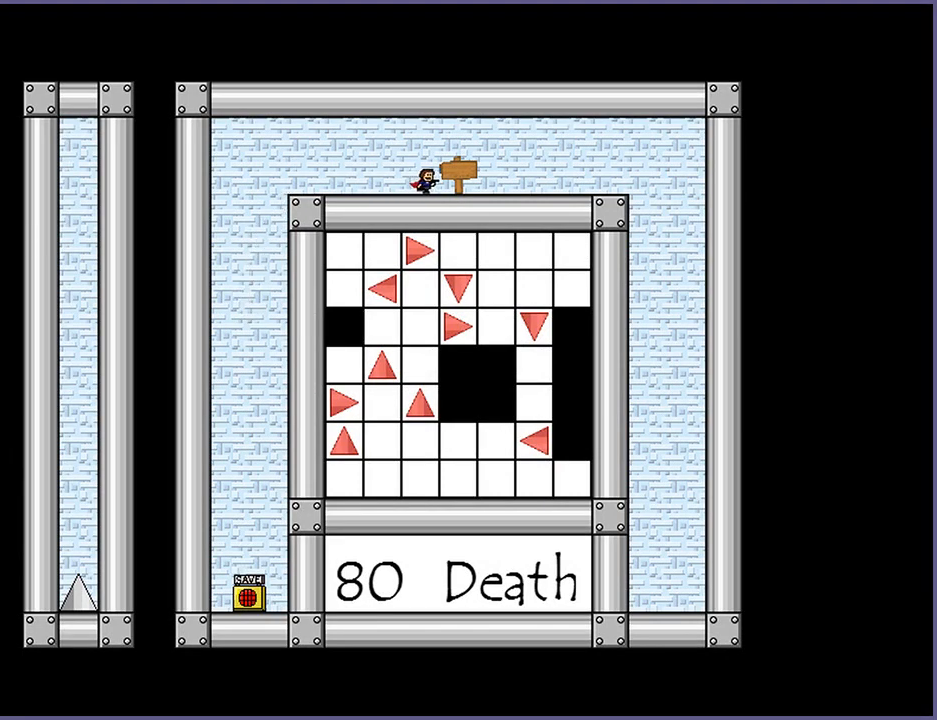
{"keys": [], "events": [[240, "right", "up"]]}
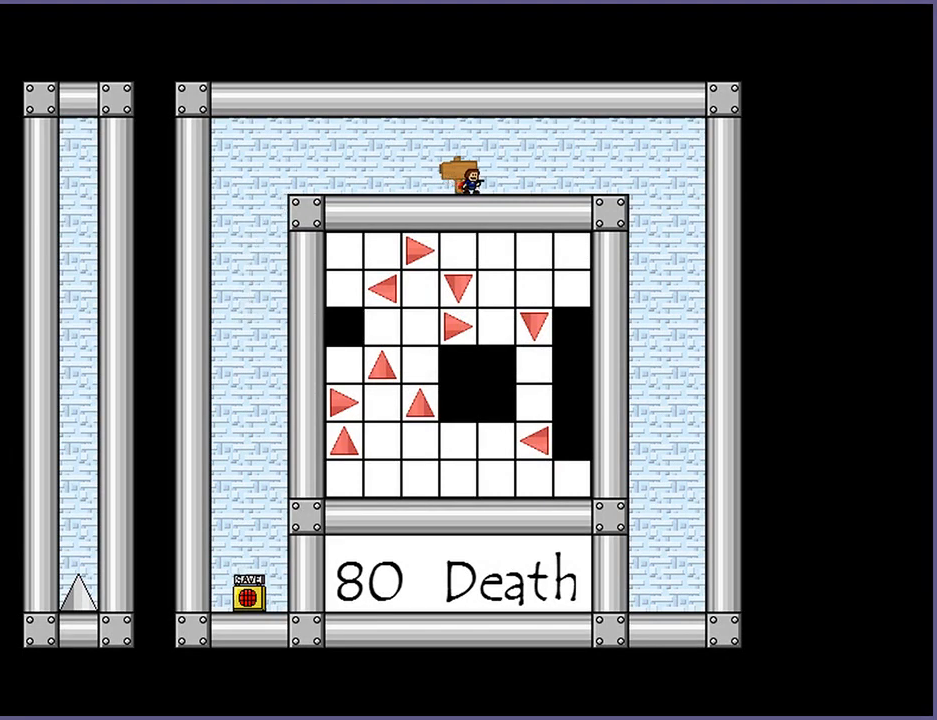
{"keys": ["left"], "events": [[140, "left", "down"]]}
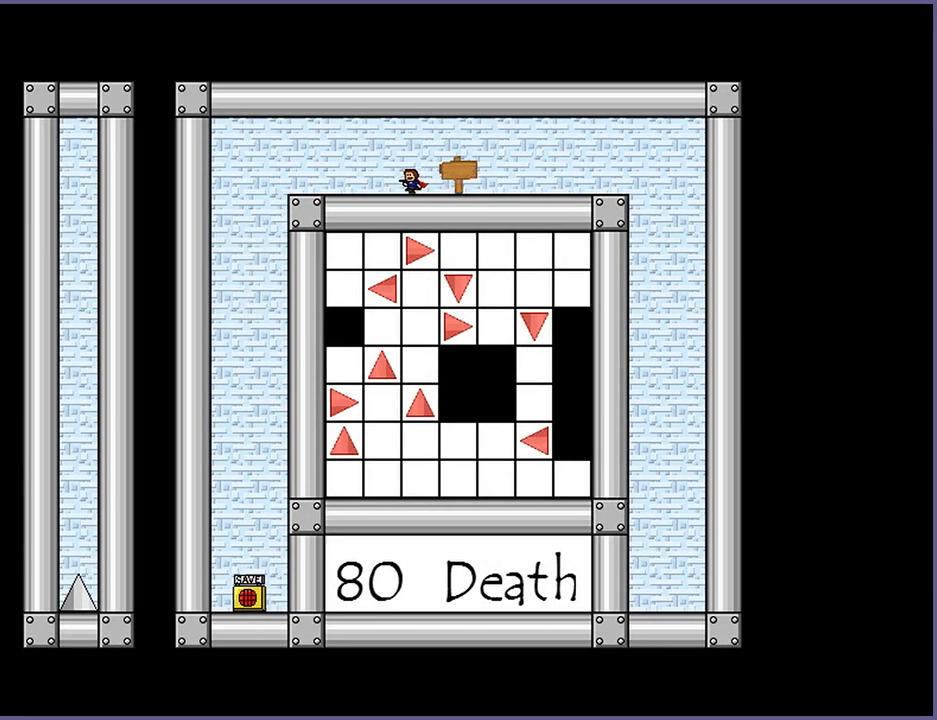
{"keys": ["left"], "events": []}
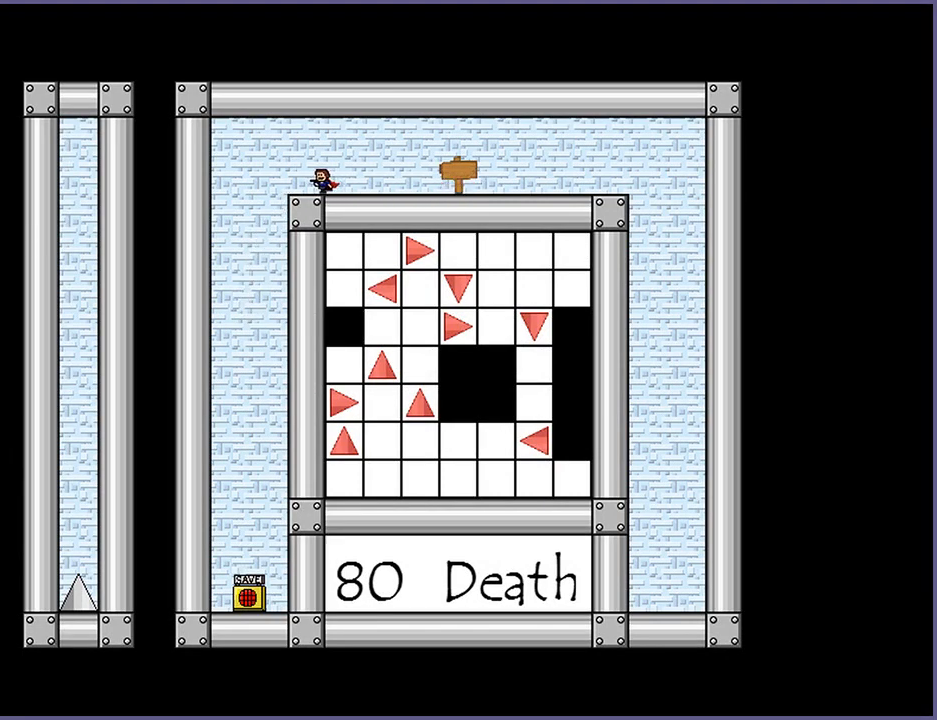
{"keys": [], "events": [[200, "left", "up"]]}
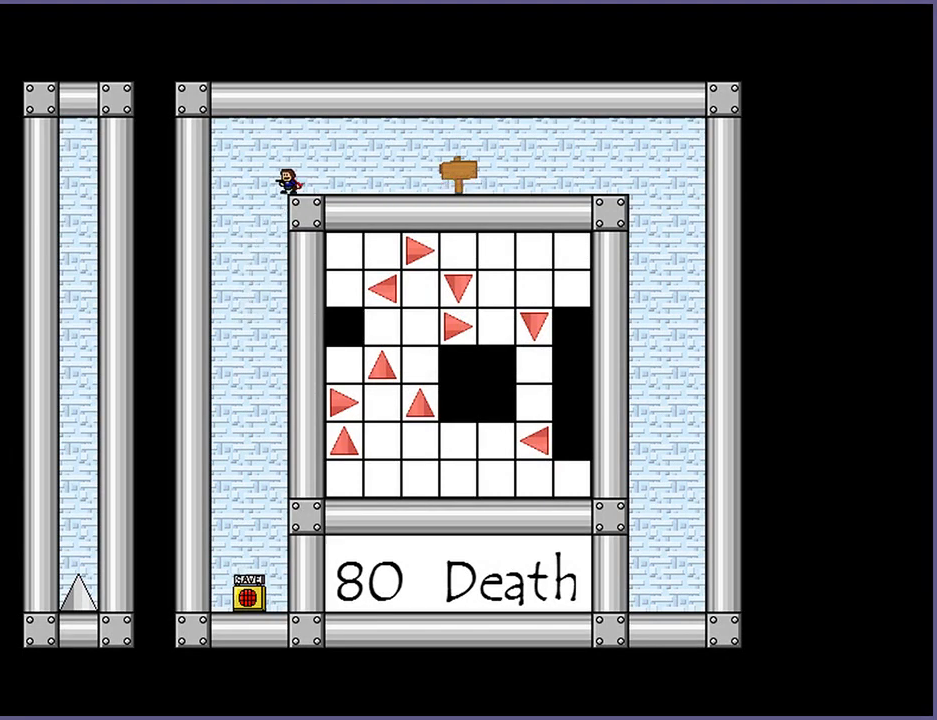
{"keys": [], "events": [[40, "left", "down"], [80, "left", "up"]]}
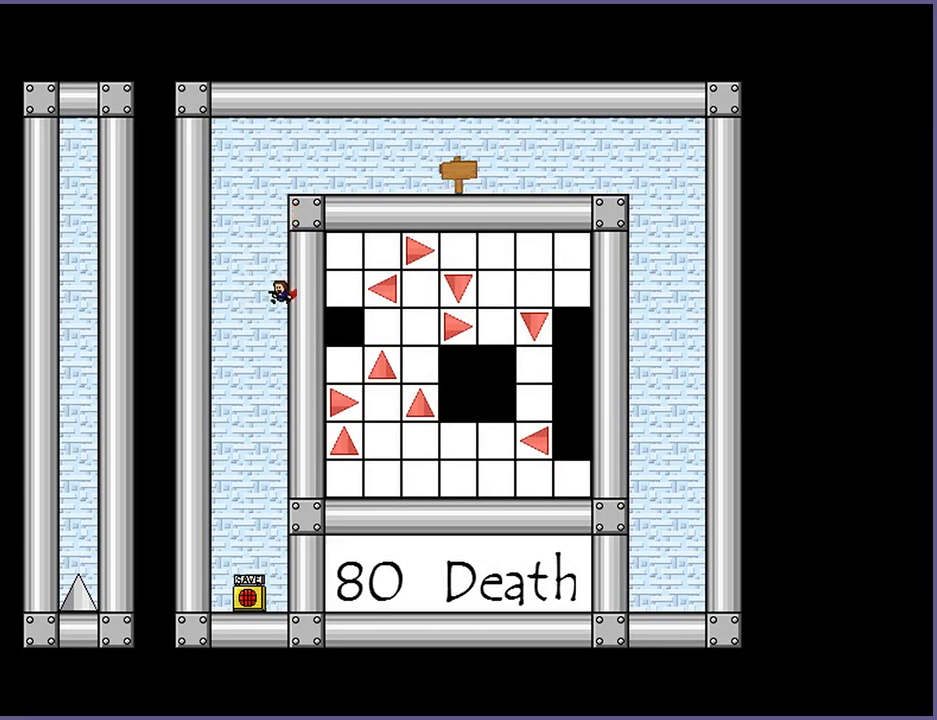
{"keys": [], "events": []}
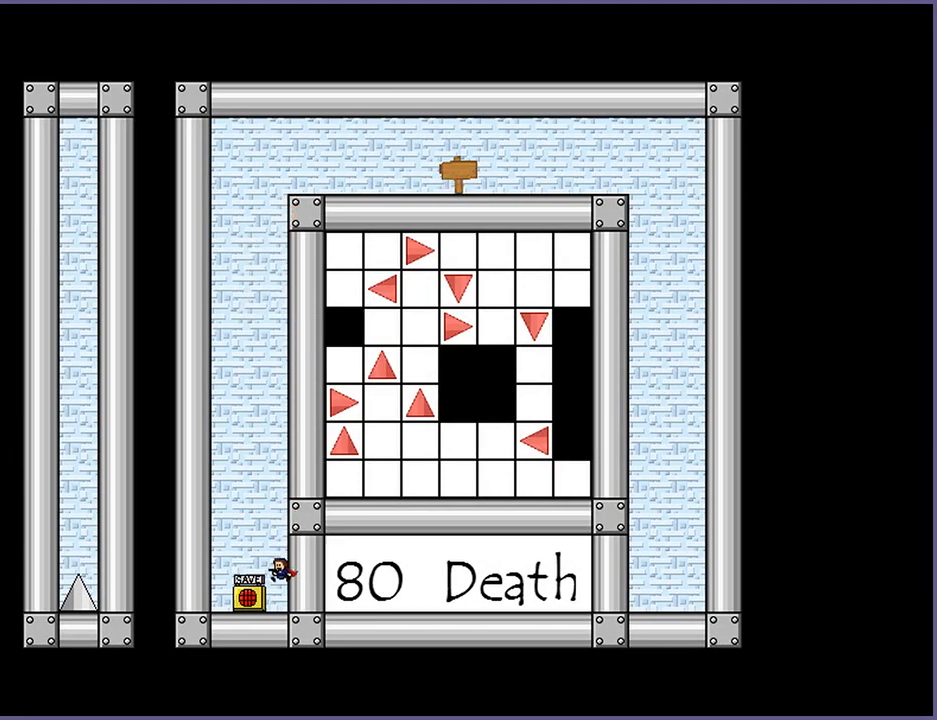
{"keys": [], "events": [[100, "z", "down"], [180, "z", "up"]]}